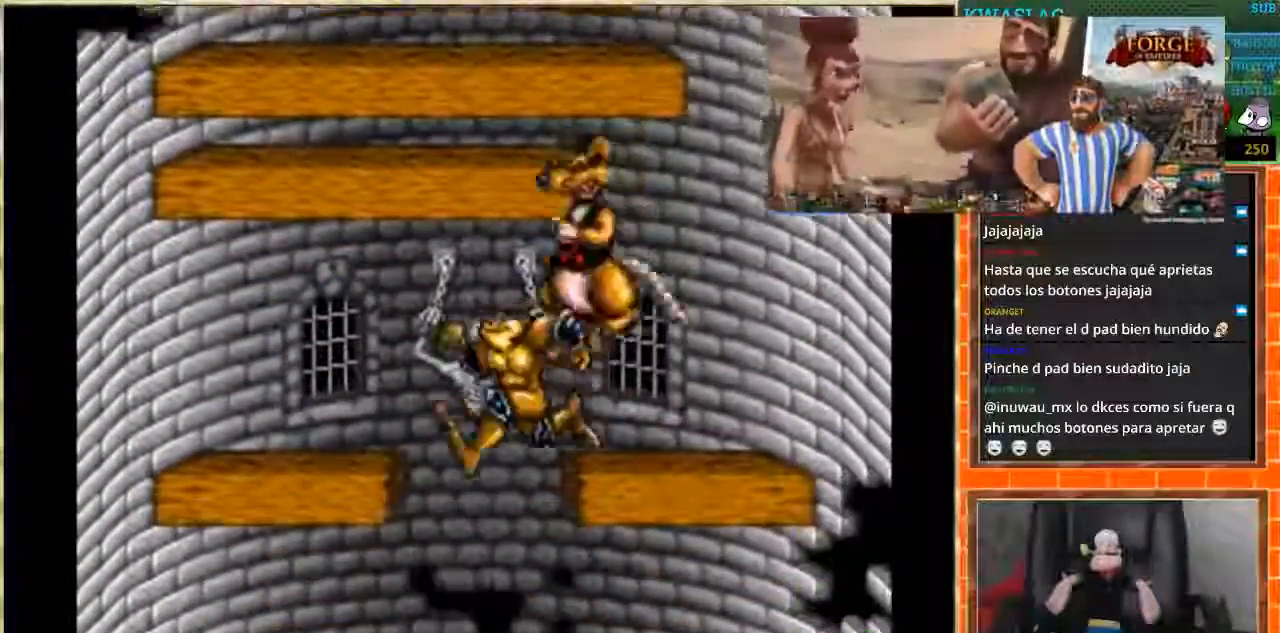
Gameplay with a controller (Nintendo layout); each line is a JSON object with the inputs held at the frame after it. "events" lists button and stick changes between this image and that frame as [ms after this image, input, new state], when the widget could be followed in between. Not read: L1 L3 R3.
{"buttons": [], "events": [[167, "DPAD_LEFT", "up"], [234, "DPAD_RIGHT", "down"], [401, "DPAD_RIGHT", "up"]]}
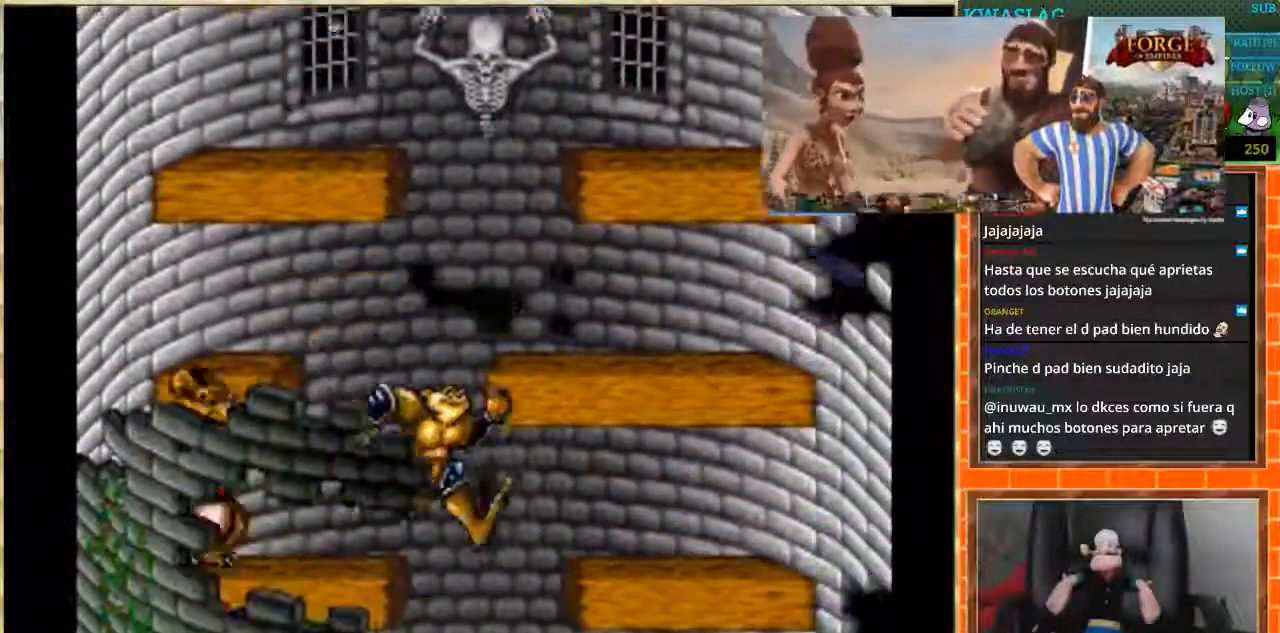
{"buttons": [], "events": [[33, "DPAD_RIGHT", "down"], [133, "DPAD_RIGHT", "up"], [233, "DPAD_RIGHT", "down"], [300, "DPAD_RIGHT", "up"]]}
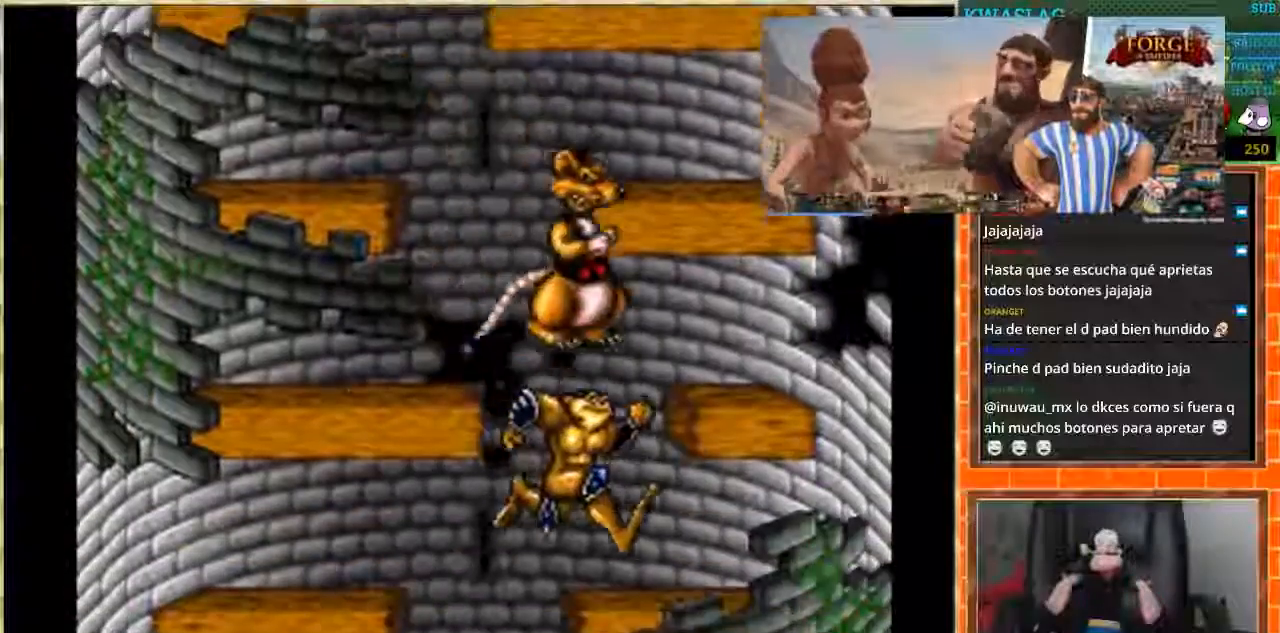
{"buttons": [], "events": [[267, "DPAD_LEFT", "down"], [467, "DPAD_LEFT", "up"]]}
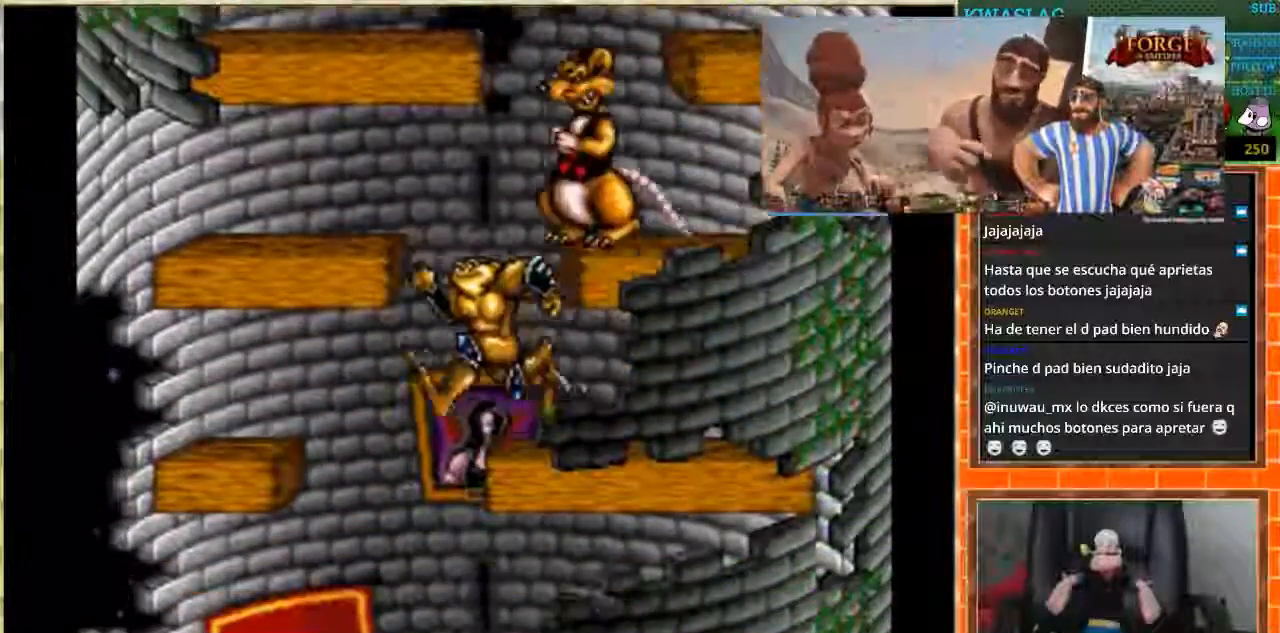
{"buttons": ["DPAD_RIGHT"], "events": [[200, "DPAD_LEFT", "down"], [333, "DPAD_LEFT", "up"], [367, "DPAD_RIGHT", "down"]]}
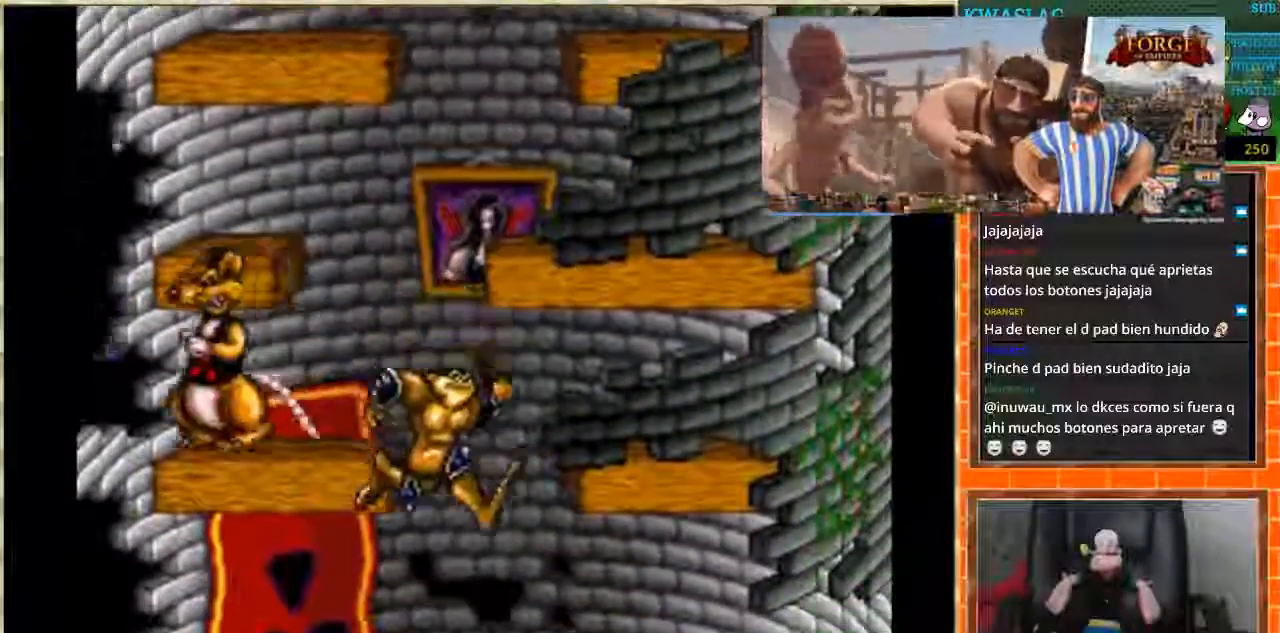
{"buttons": [], "events": [[134, "DPAD_RIGHT", "up"], [267, "DPAD_LEFT", "down"], [467, "DPAD_LEFT", "up"]]}
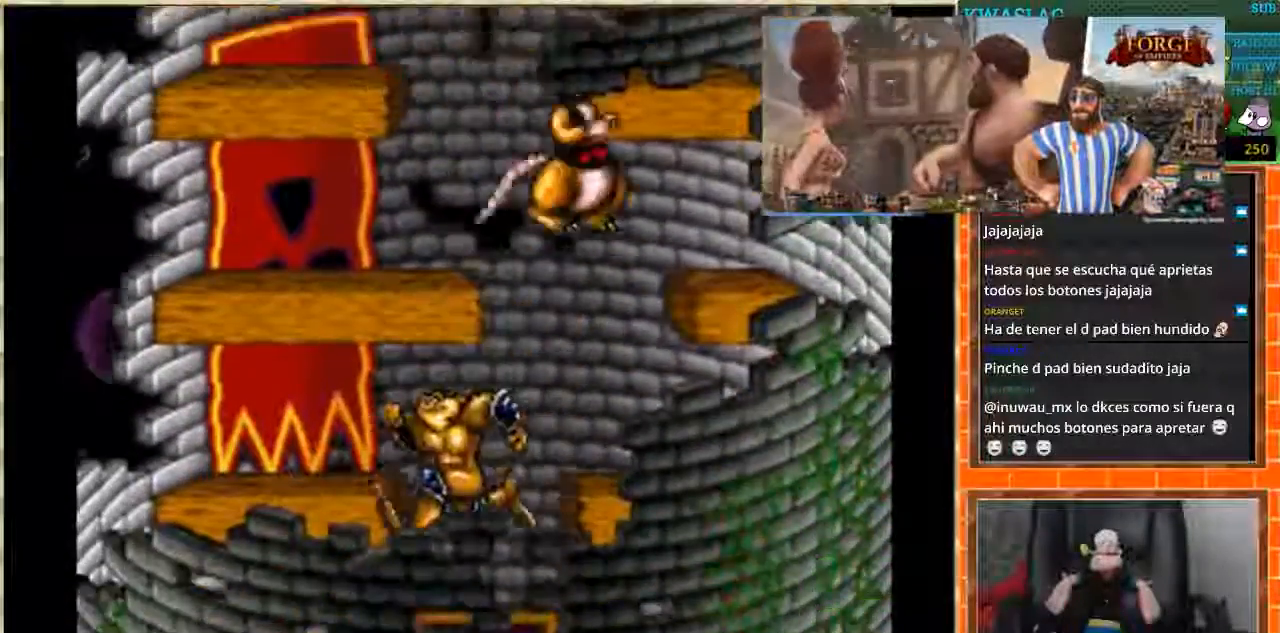
{"buttons": [], "events": [[167, "DPAD_RIGHT", "down"], [333, "DPAD_RIGHT", "up"]]}
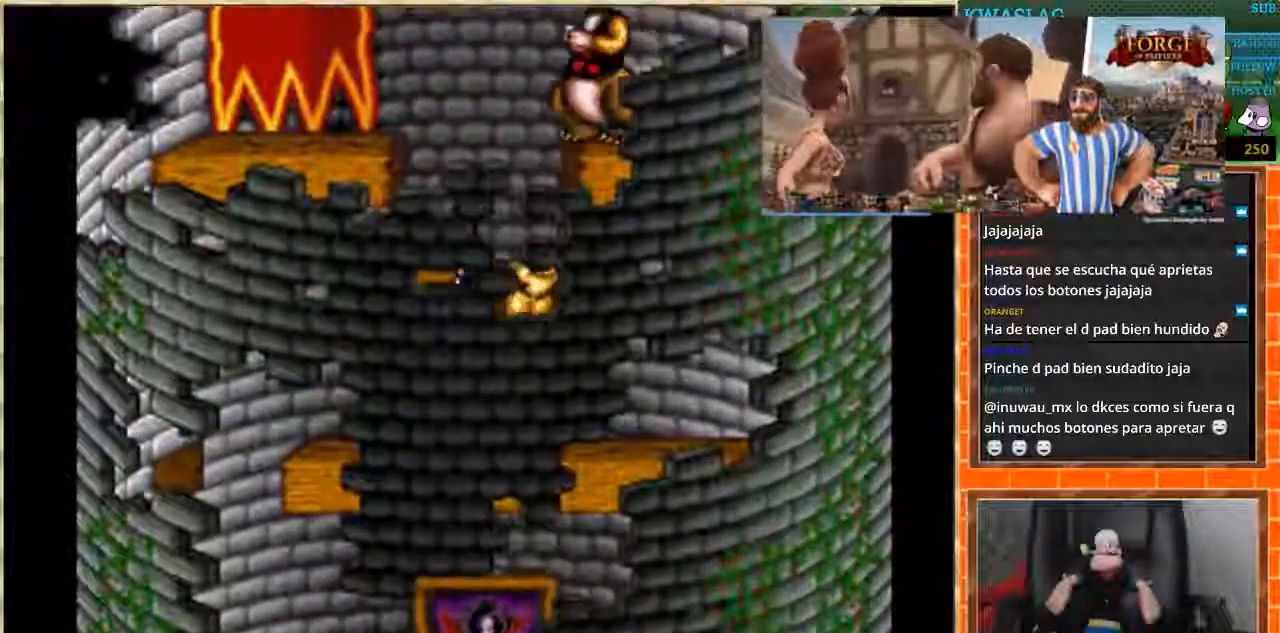
{"buttons": ["DPAD_LEFT"], "events": [[67, "DPAD_LEFT", "down"]]}
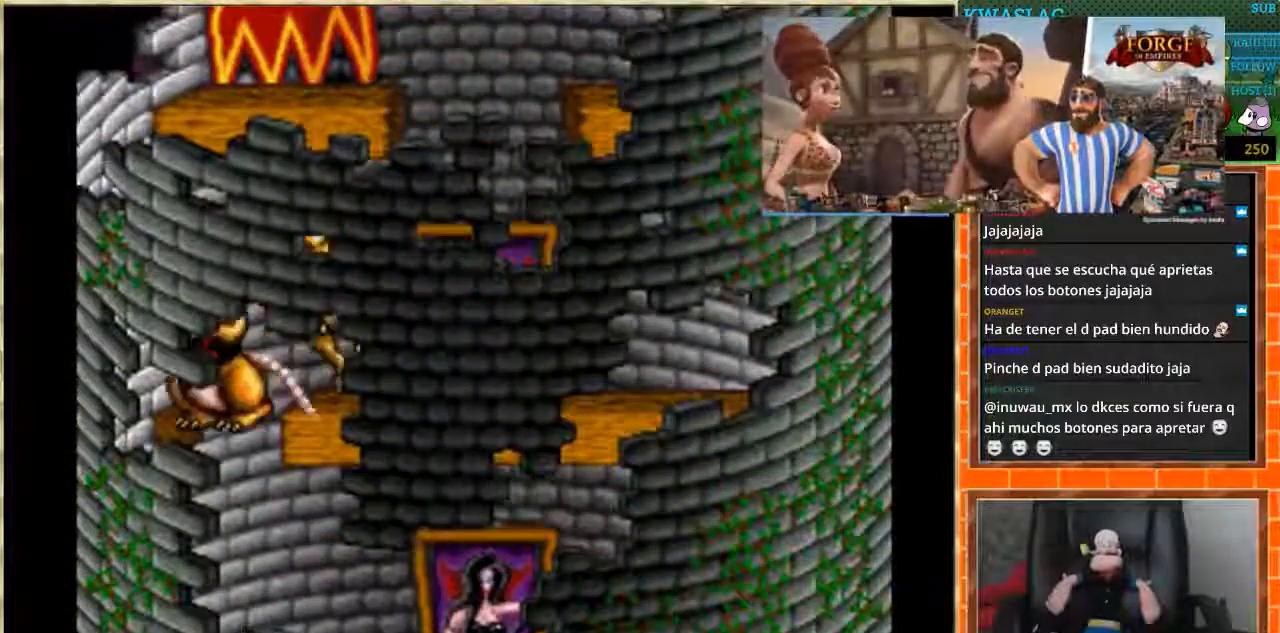
{"buttons": [], "events": [[67, "DPAD_LEFT", "up"], [133, "DPAD_RIGHT", "down"], [400, "DPAD_RIGHT", "up"], [434, "DPAD_LEFT", "down"], [500, "DPAD_LEFT", "up"]]}
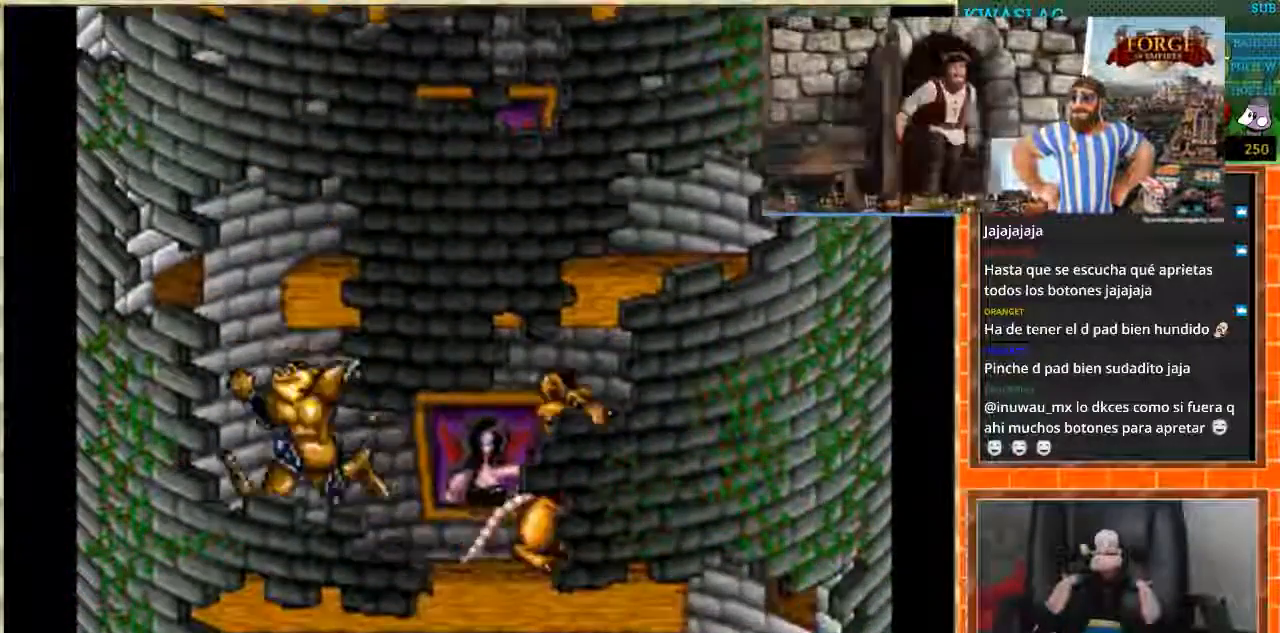
{"buttons": ["DPAD_RIGHT"], "events": [[34, "DPAD_RIGHT", "down"]]}
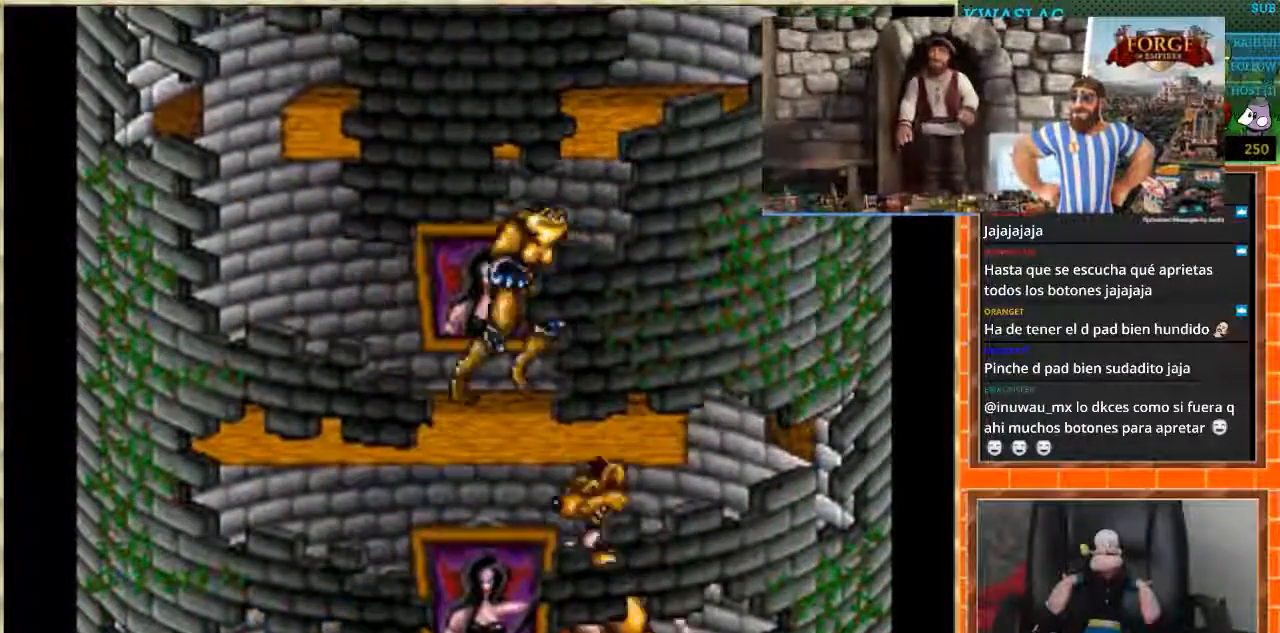
{"buttons": ["DPAD_LEFT"], "events": [[333, "DPAD_RIGHT", "up"], [367, "DPAD_LEFT", "down"]]}
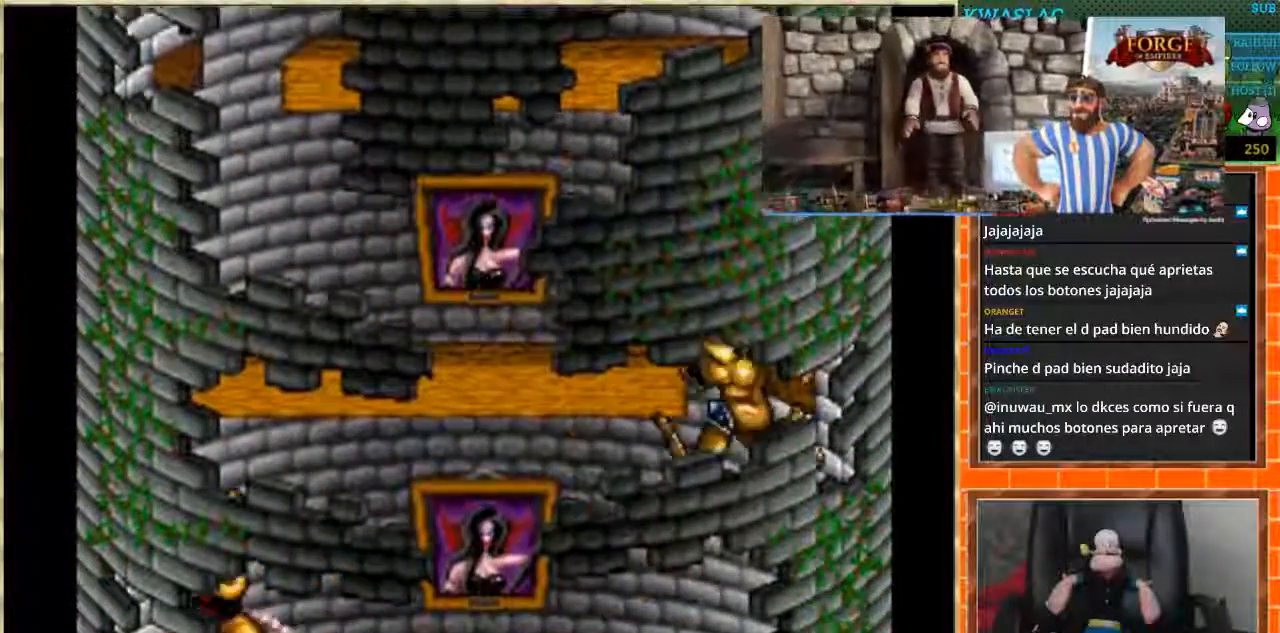
{"buttons": ["DPAD_LEFT"], "events": []}
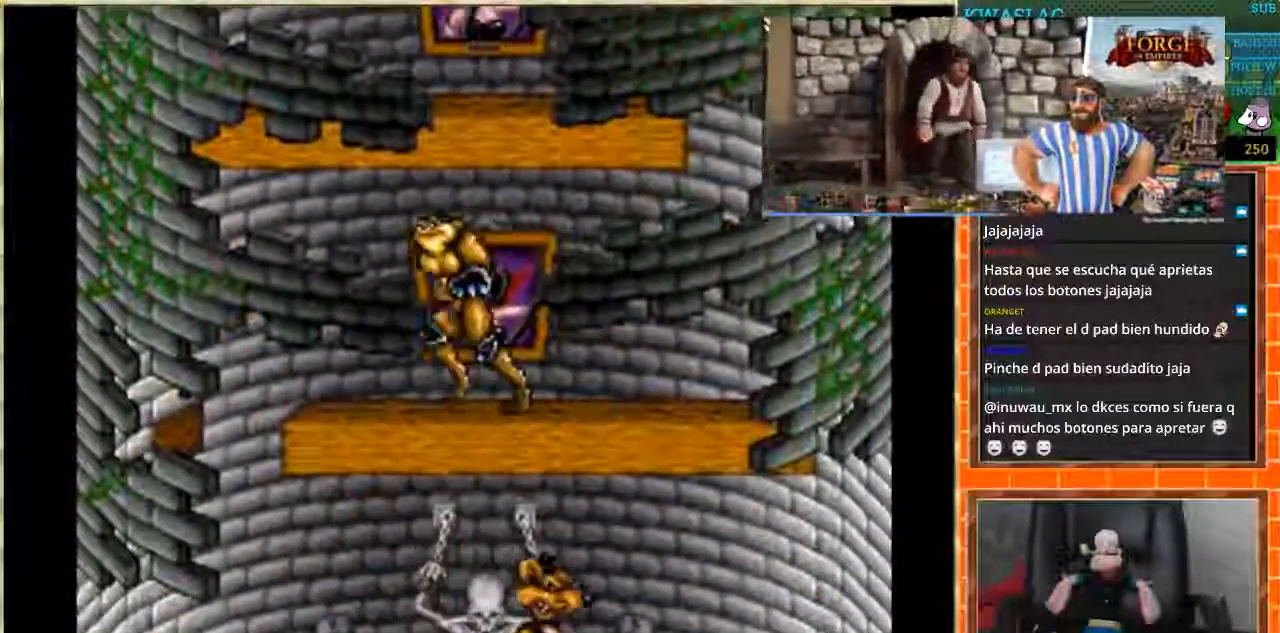
{"buttons": ["DPAD_RIGHT"], "events": [[300, "DPAD_LEFT", "up"], [300, "DPAD_RIGHT", "down"]]}
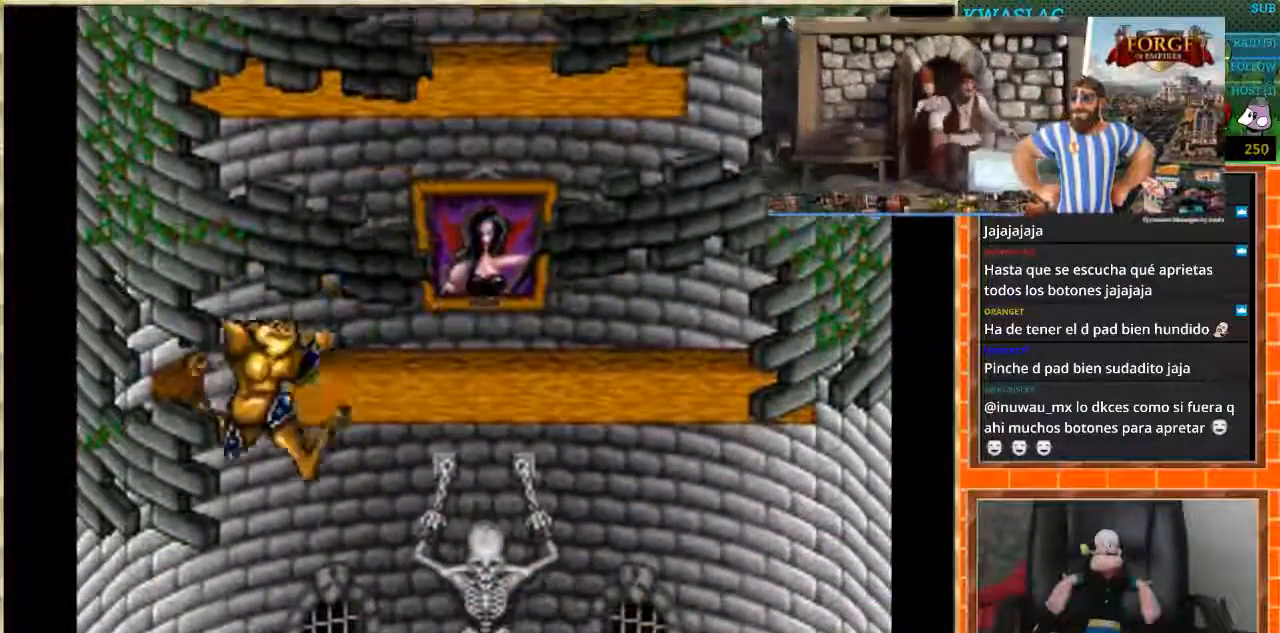
{"buttons": [], "events": [[167, "DPAD_RIGHT", "up"]]}
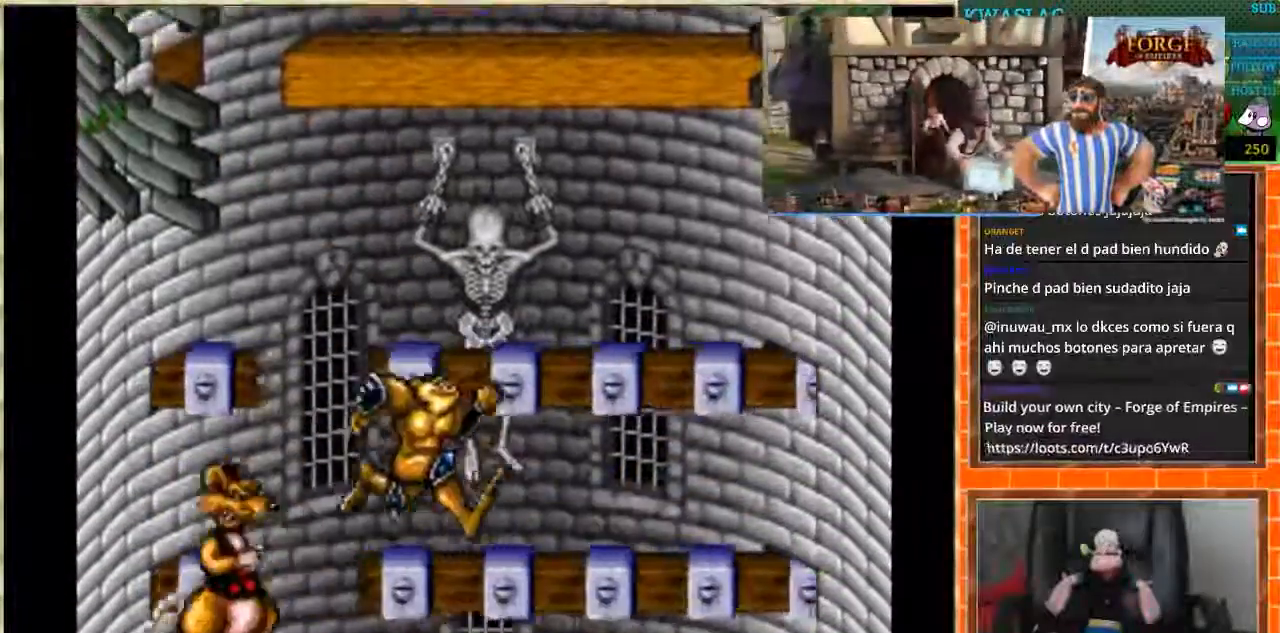
{"buttons": ["DPAD_LEFT"], "events": [[133, "DPAD_RIGHT", "down"], [233, "DPAD_RIGHT", "up"], [333, "DPAD_LEFT", "down"]]}
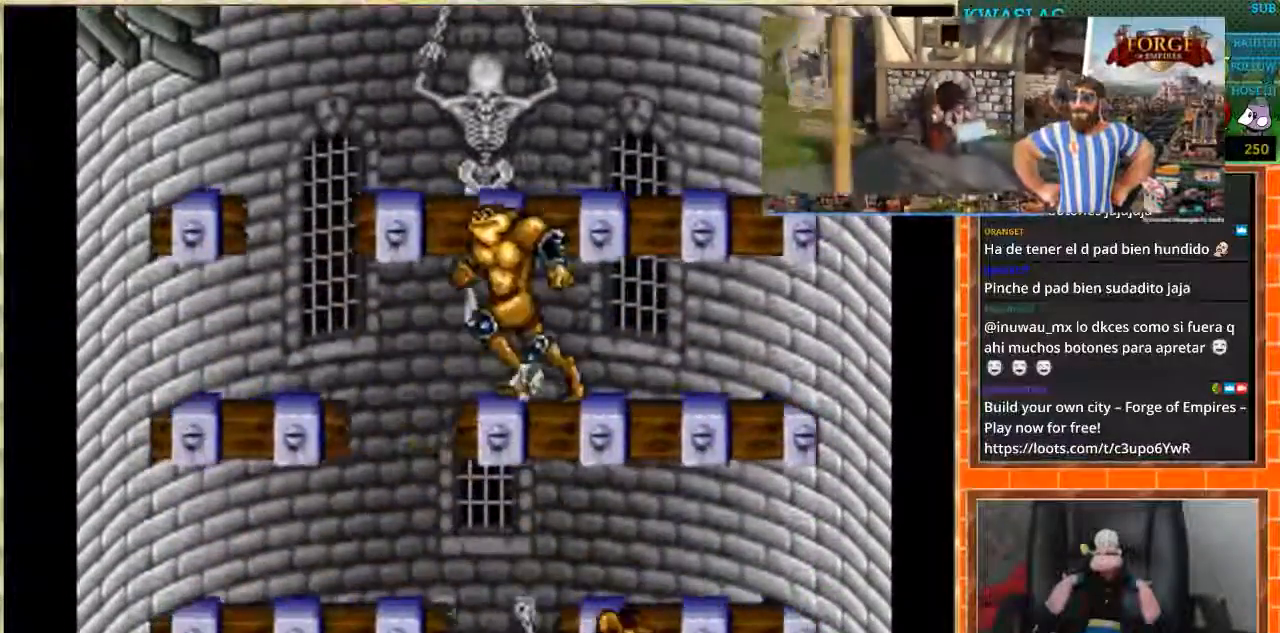
{"buttons": ["DPAD_RIGHT"], "events": [[134, "DPAD_LEFT", "up"], [167, "DPAD_RIGHT", "down"]]}
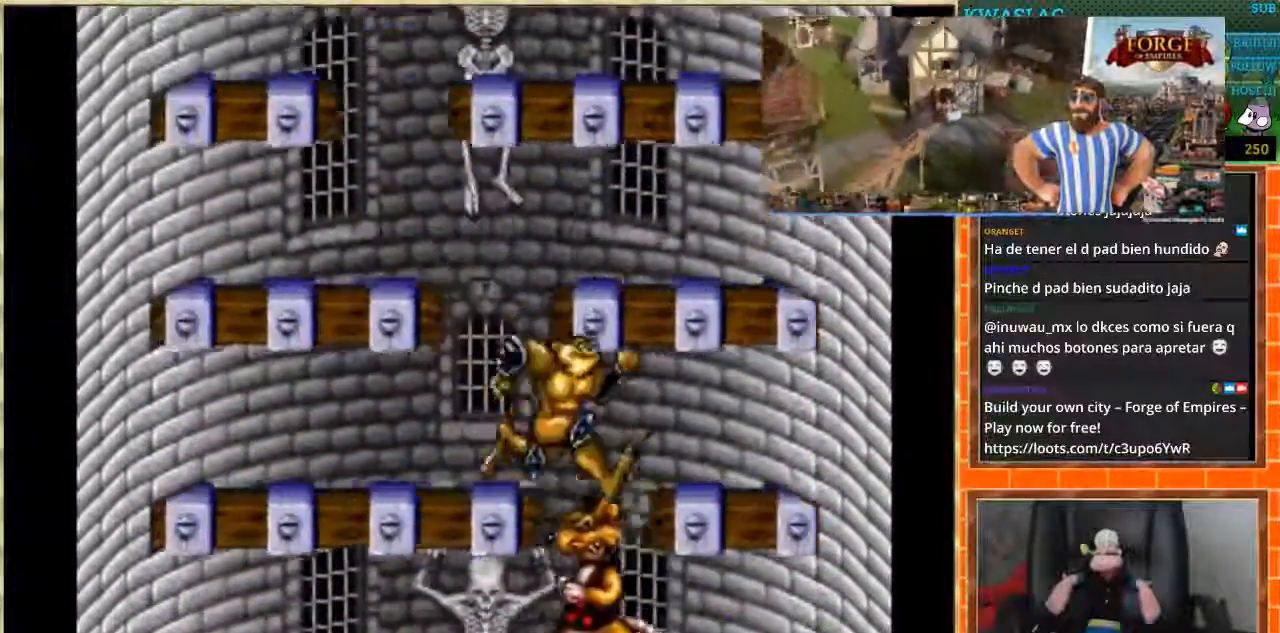
{"buttons": ["DPAD_LEFT"], "events": [[67, "DPAD_RIGHT", "up"], [100, "DPAD_LEFT", "down"]]}
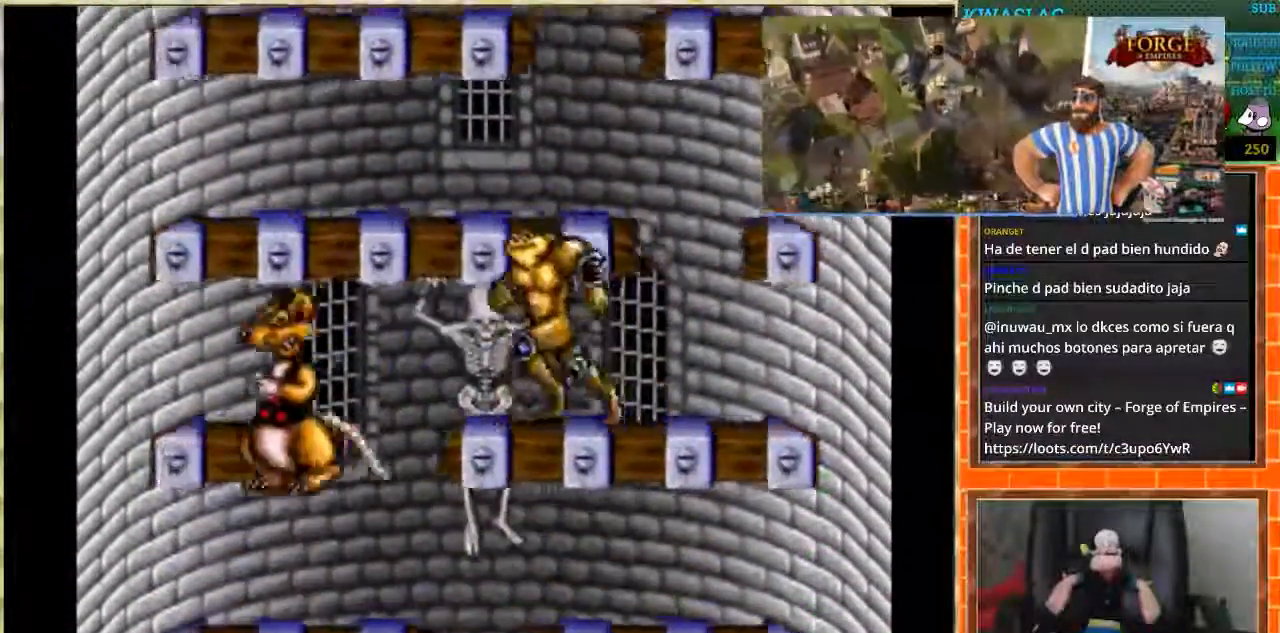
{"buttons": ["DPAD_RIGHT"], "events": [[200, "DPAD_LEFT", "up"], [200, "DPAD_RIGHT", "down"]]}
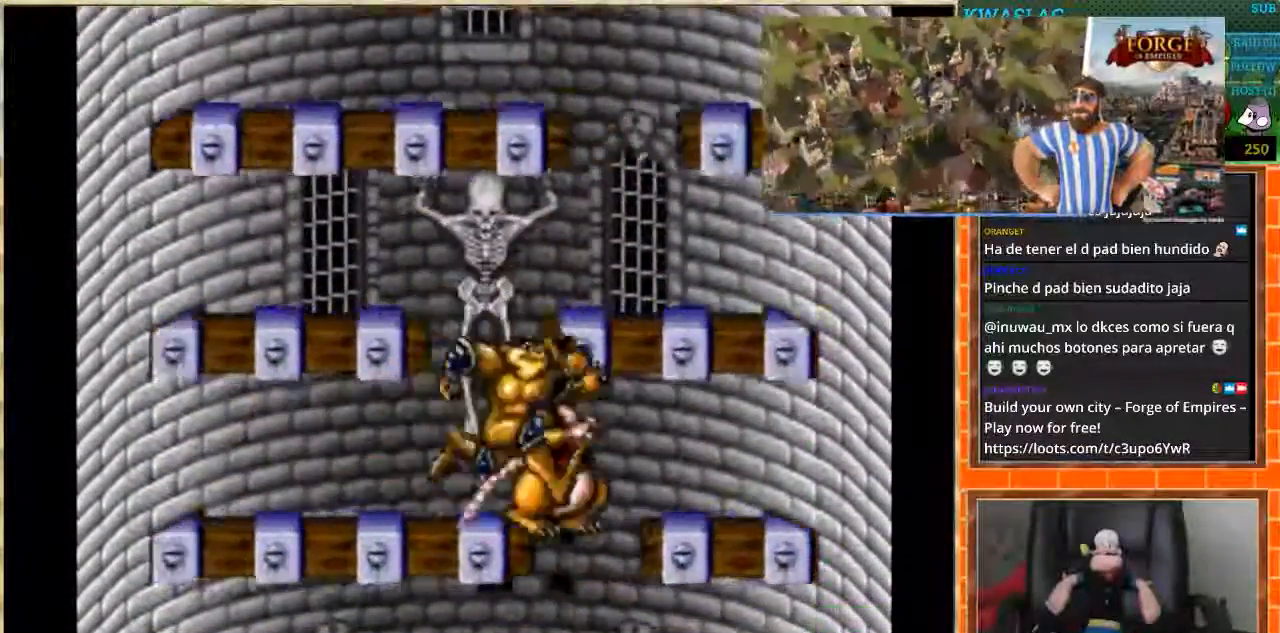
{"buttons": [], "events": [[66, "DPAD_RIGHT", "up"], [100, "DPAD_LEFT", "down"], [500, "DPAD_LEFT", "up"]]}
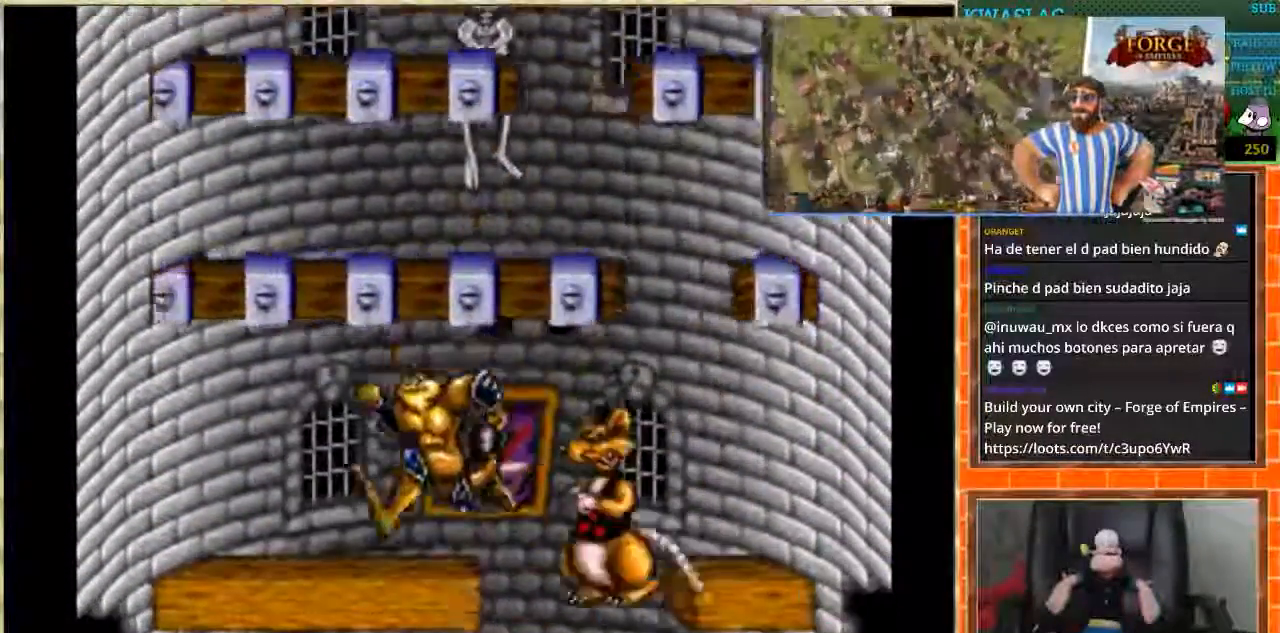
{"buttons": ["DPAD_RIGHT"], "events": [[200, "DPAD_RIGHT", "down"]]}
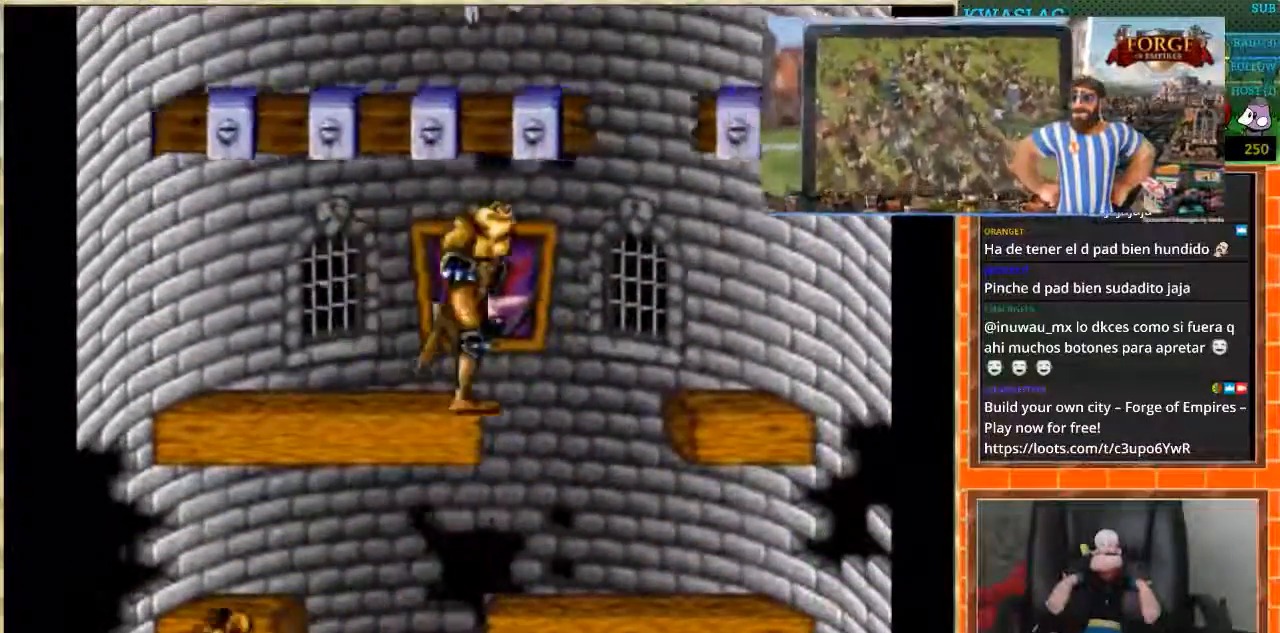
{"buttons": ["DPAD_RIGHT"], "events": [[67, "DPAD_LEFT", "down"], [67, "DPAD_RIGHT", "up"], [467, "DPAD_LEFT", "up"], [500, "DPAD_RIGHT", "down"]]}
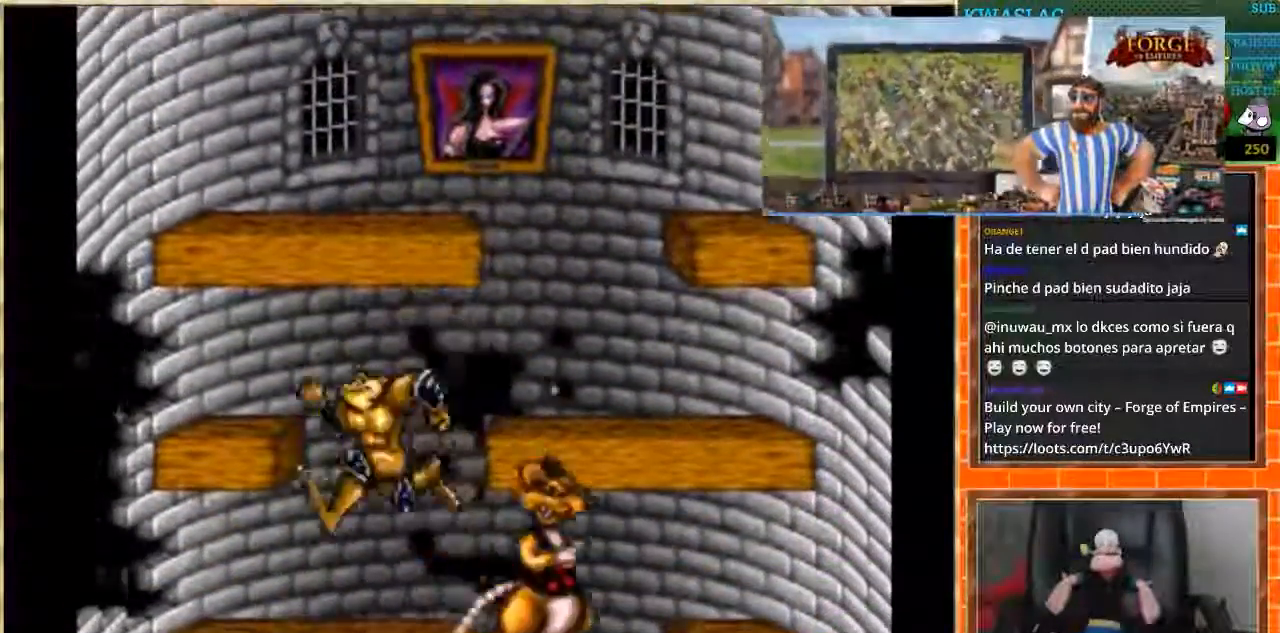
{"buttons": ["DPAD_LEFT"], "events": [[434, "DPAD_RIGHT", "up"], [467, "DPAD_LEFT", "down"]]}
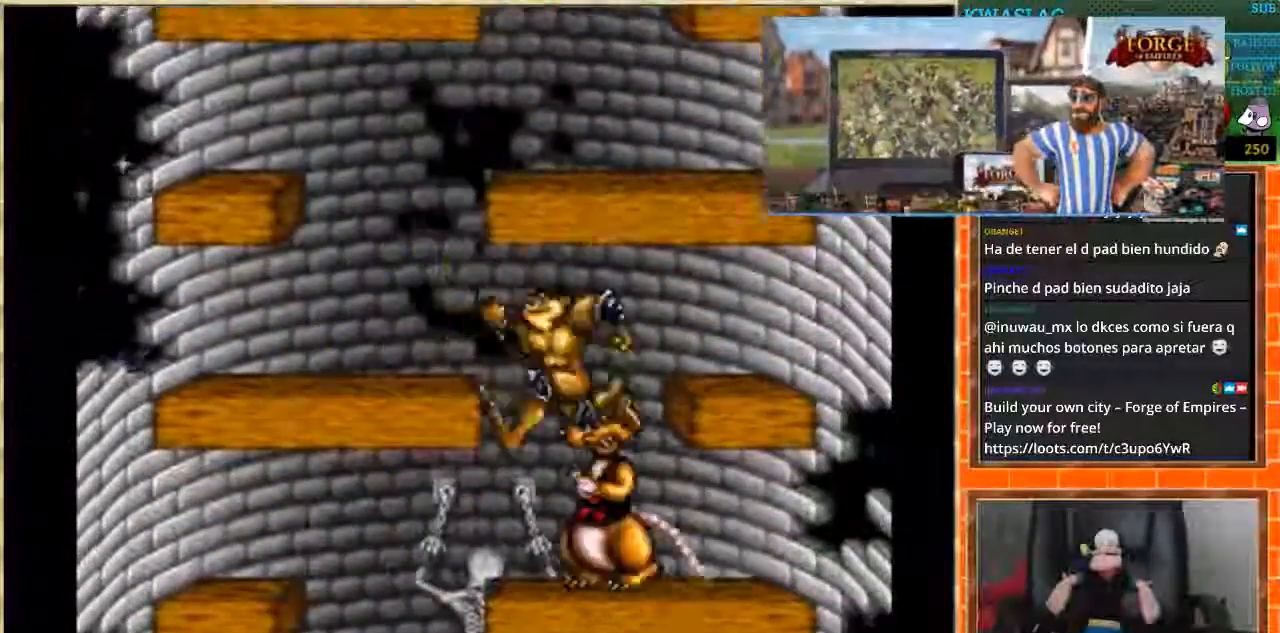
{"buttons": ["DPAD_RIGHT"], "events": [[400, "DPAD_DOWN", "down"], [400, "DPAD_LEFT", "up"], [434, "DPAD_DOWN", "up"], [434, "DPAD_RIGHT", "down"]]}
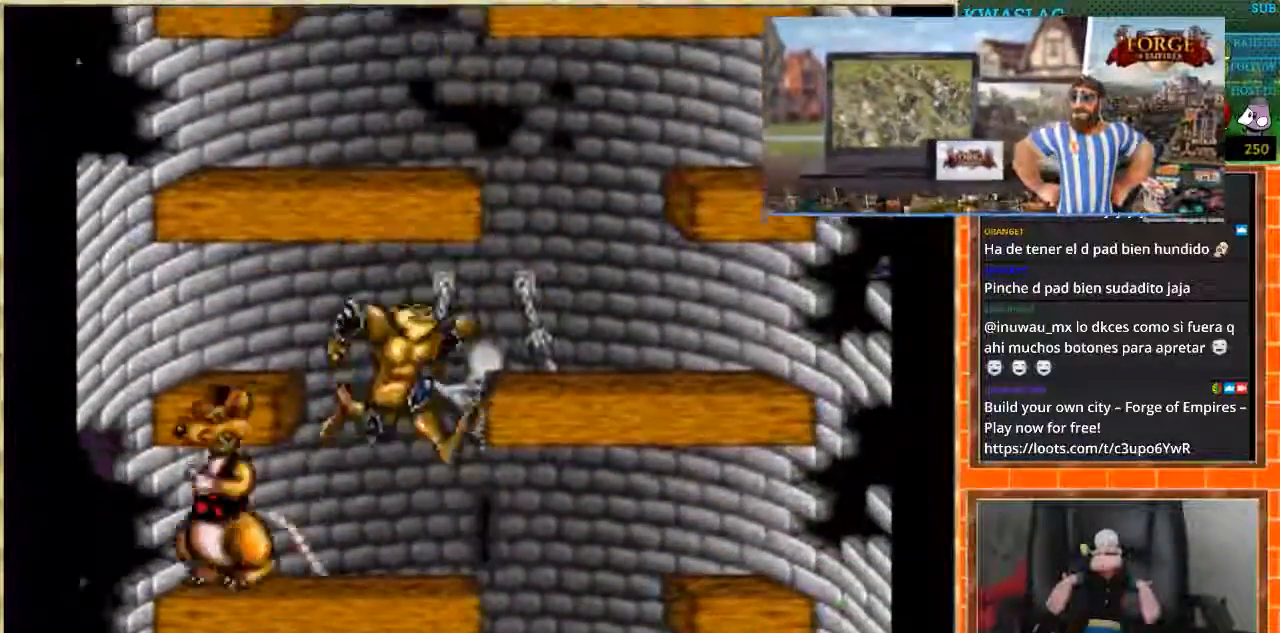
{"buttons": ["DPAD_LEFT"], "events": [[367, "DPAD_RIGHT", "up"], [401, "DPAD_LEFT", "down"]]}
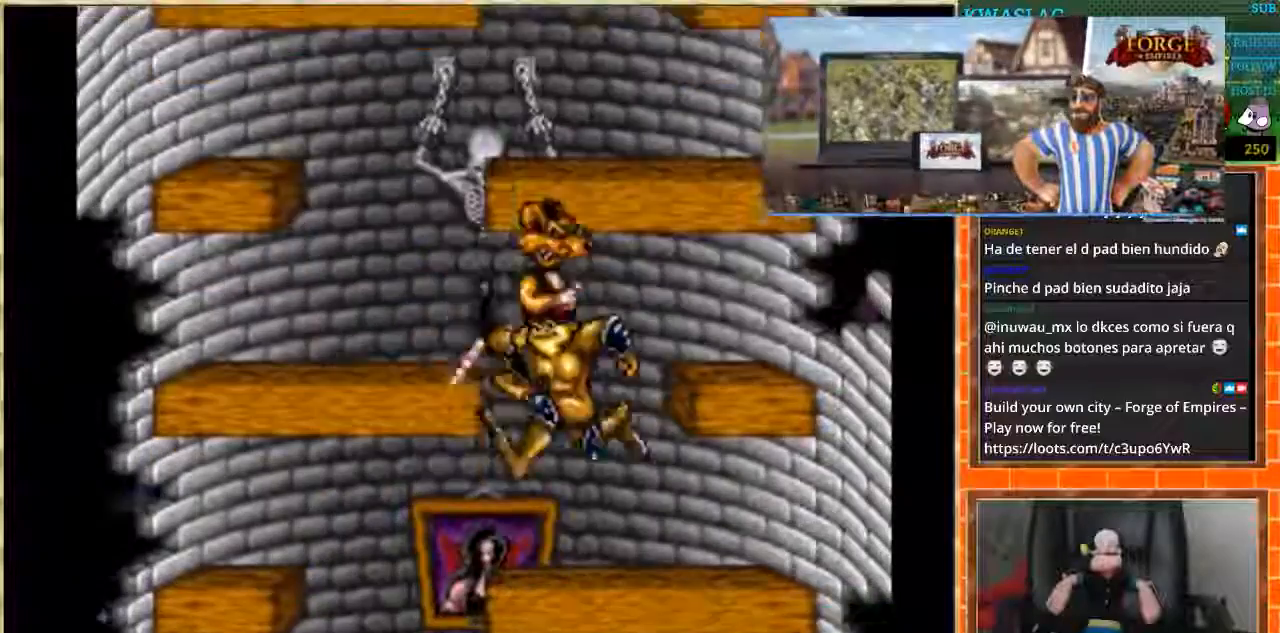
{"buttons": ["DPAD_RIGHT"], "events": [[300, "DPAD_LEFT", "up"], [300, "DPAD_RIGHT", "down"]]}
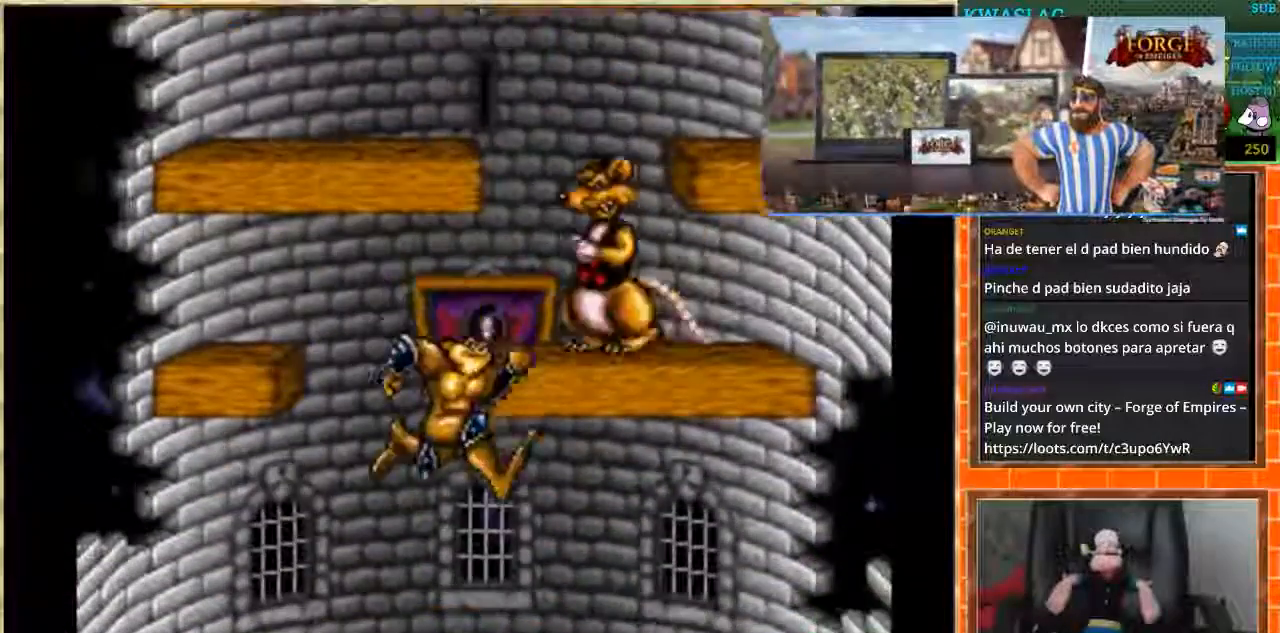
{"buttons": ["DPAD_LEFT"], "events": [[334, "DPAD_RIGHT", "up"], [401, "DPAD_LEFT", "down"]]}
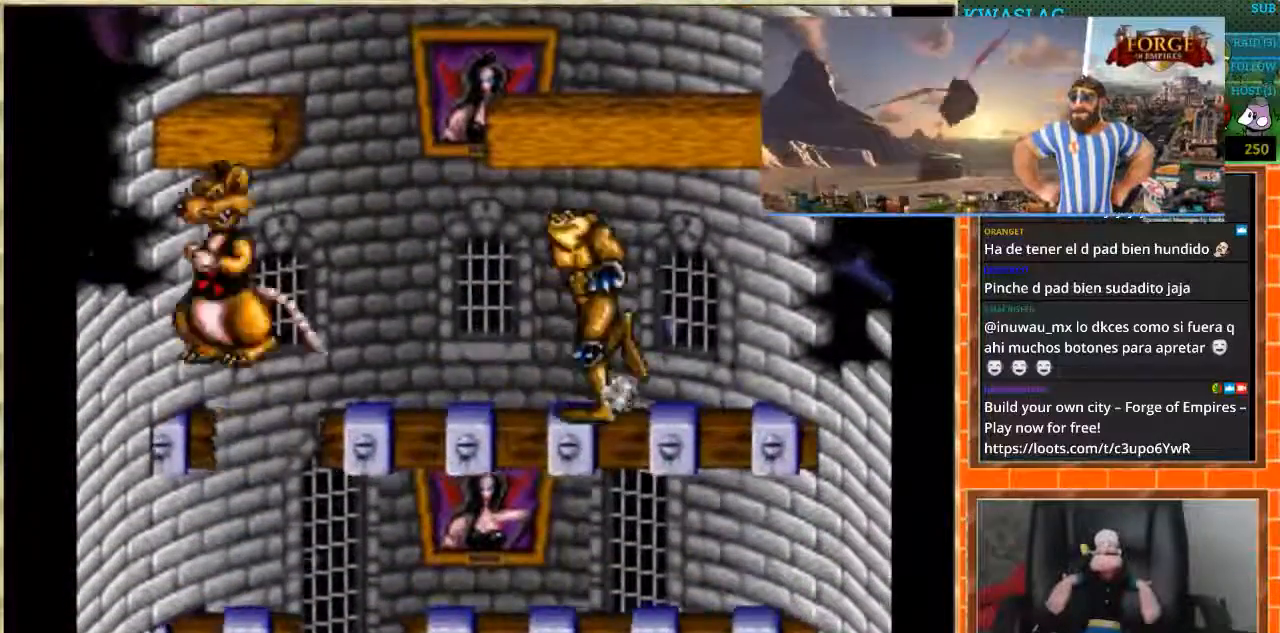
{"buttons": ["DPAD_RIGHT"], "events": [[367, "DPAD_LEFT", "up"], [400, "DPAD_RIGHT", "down"]]}
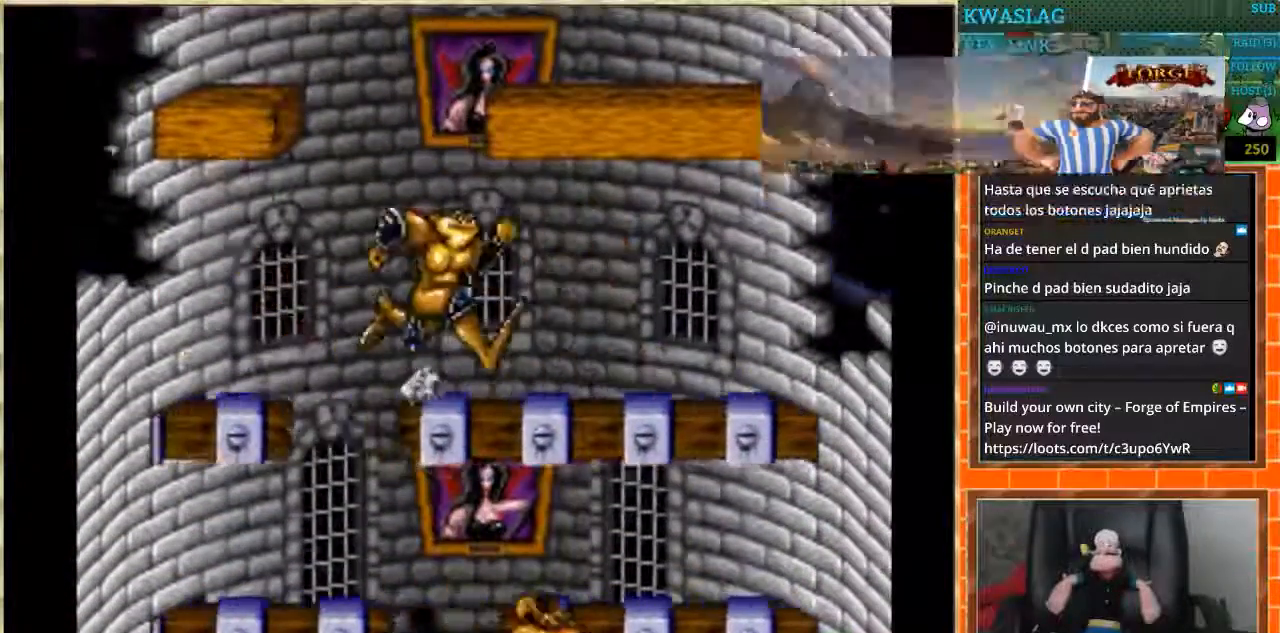
{"buttons": ["DPAD_LEFT"], "events": [[267, "DPAD_RIGHT", "up"], [301, "DPAD_LEFT", "down"]]}